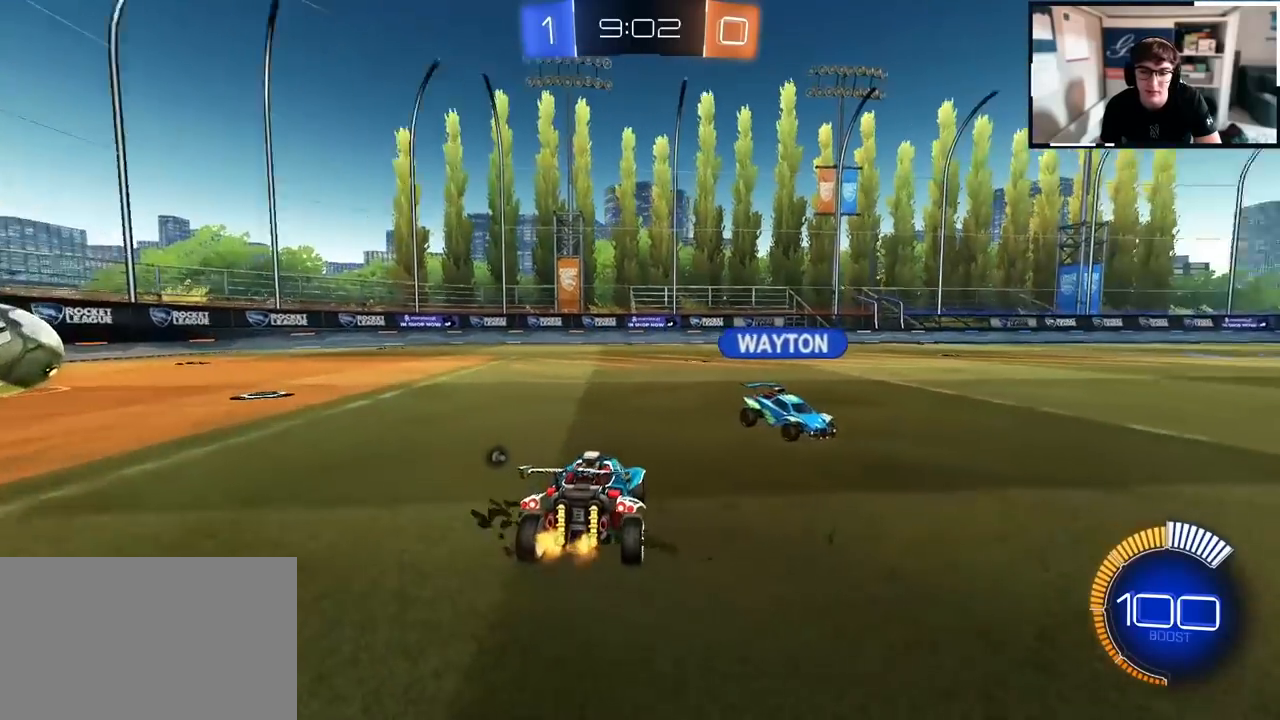
Gameplay with a controller (PlayStation layout); each line is a JSON object with the inputs held at the frame after it. "events" lists button and stick changes between this image and that frame as [ms after this image, input, new state], when the widget could be followed in between.
{"buttons": [], "left_stick": "down-right", "right_stick": "center", "events": [[300, "left_stick", "down-right"]]}
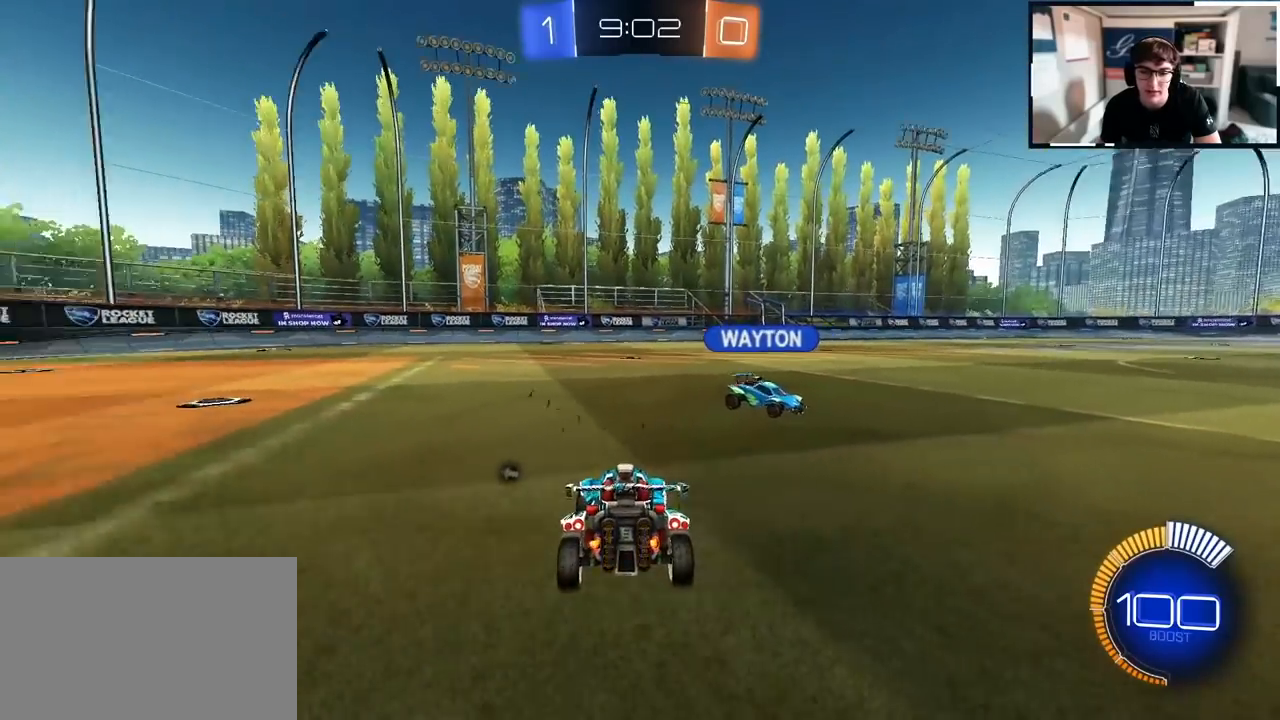
{"buttons": [], "left_stick": "center", "right_stick": "center", "events": [[133, "left_stick", "down-left"], [317, "left_stick", "center"]]}
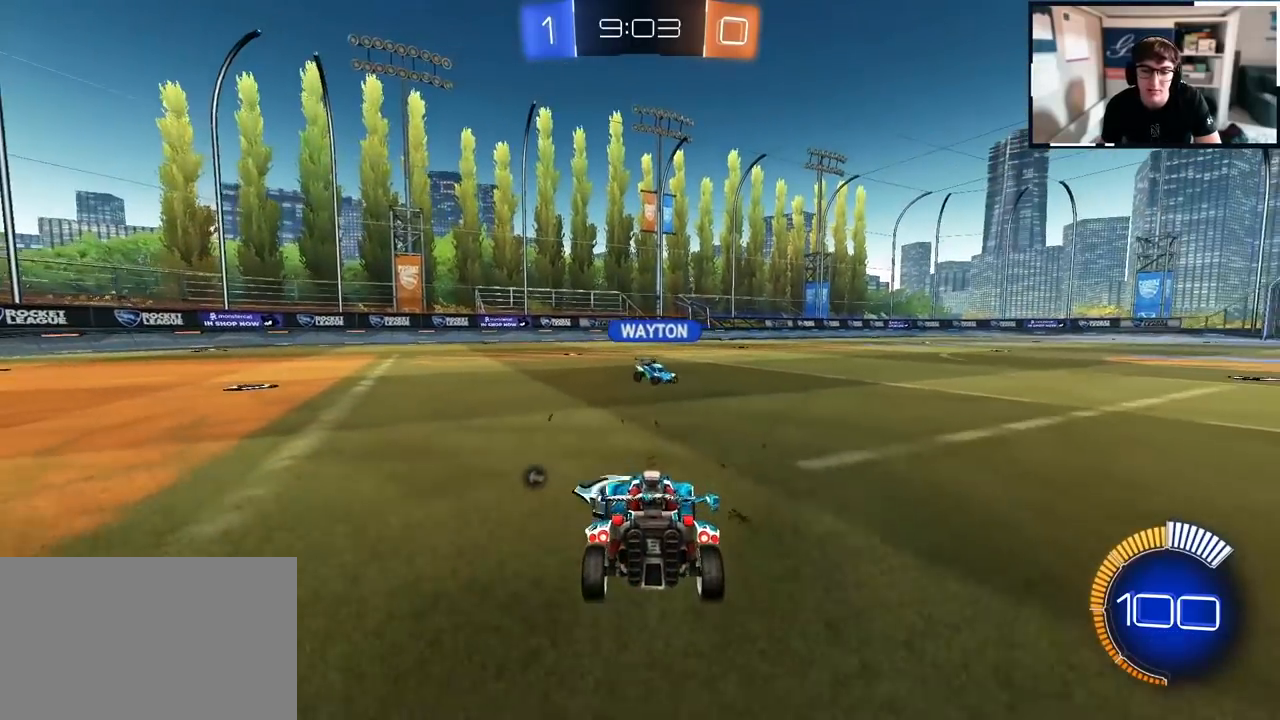
{"buttons": [], "left_stick": "center", "right_stick": "center", "events": []}
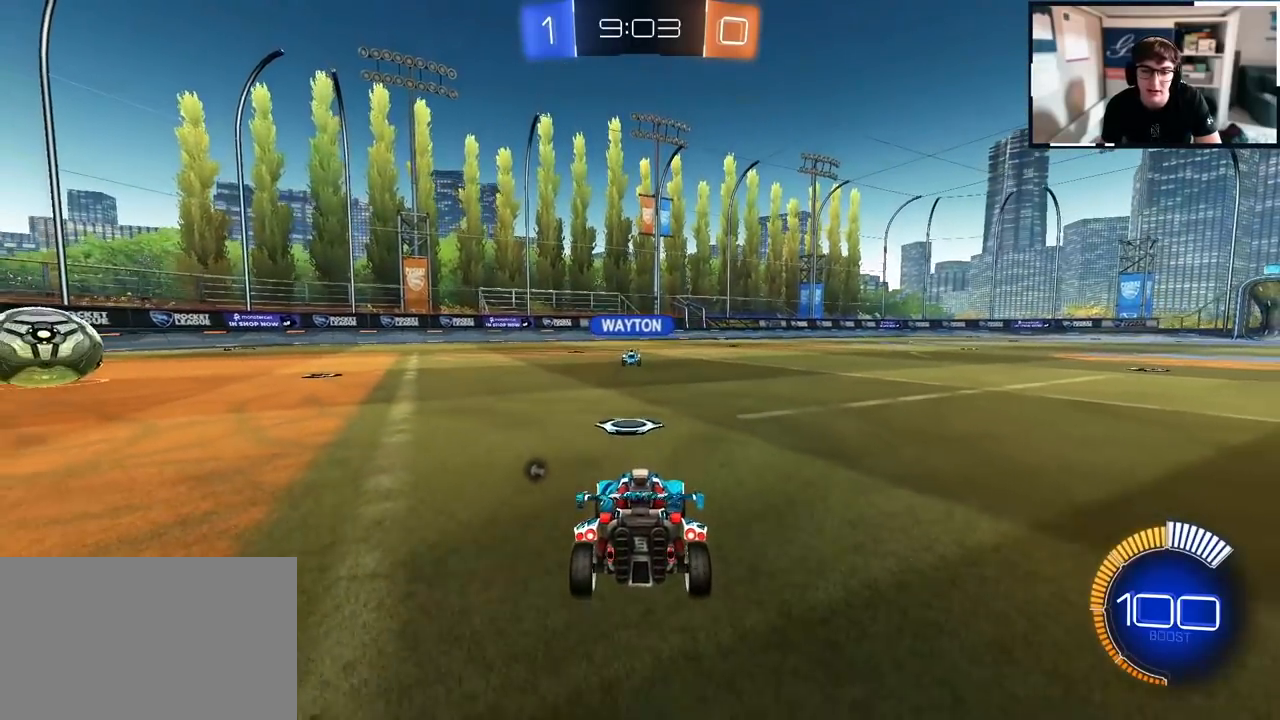
{"buttons": [], "left_stick": "center", "right_stick": "center", "events": []}
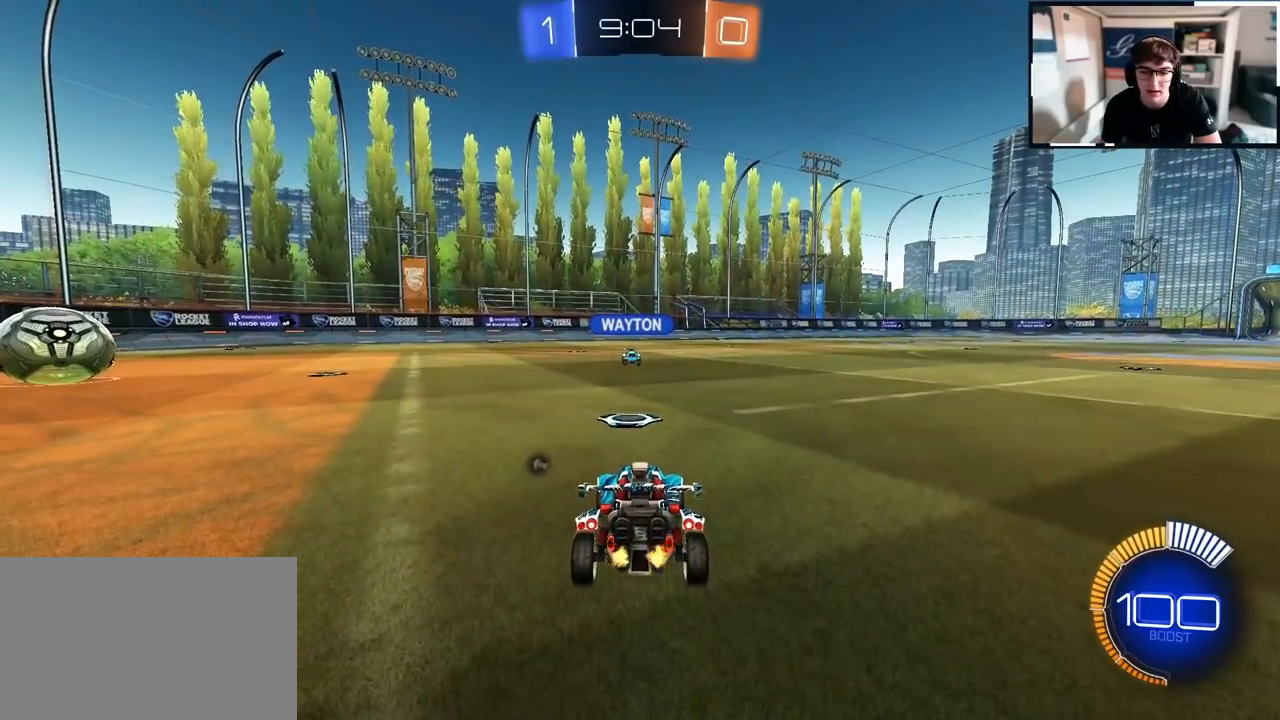
{"buttons": [], "left_stick": "up", "right_stick": "center", "events": [[283, "left_stick", "up"]]}
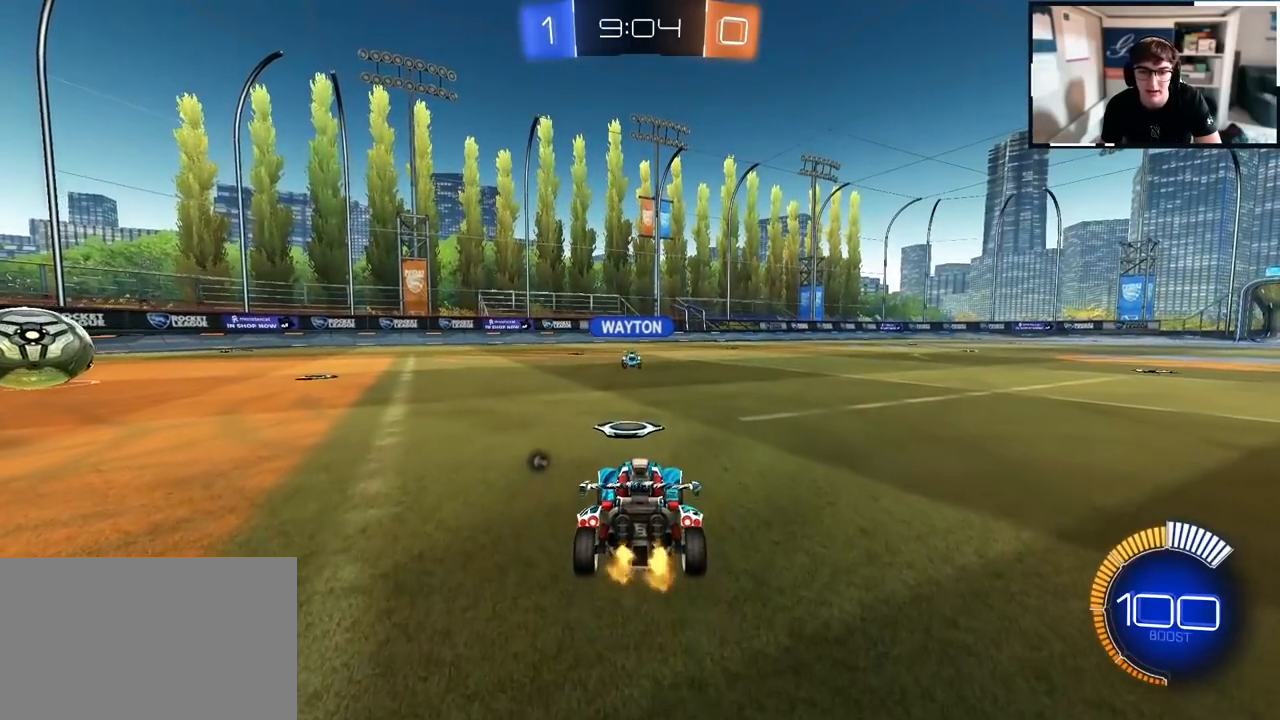
{"buttons": [], "left_stick": "up-left", "right_stick": "center", "events": [[450, "left_stick", "up-left"]]}
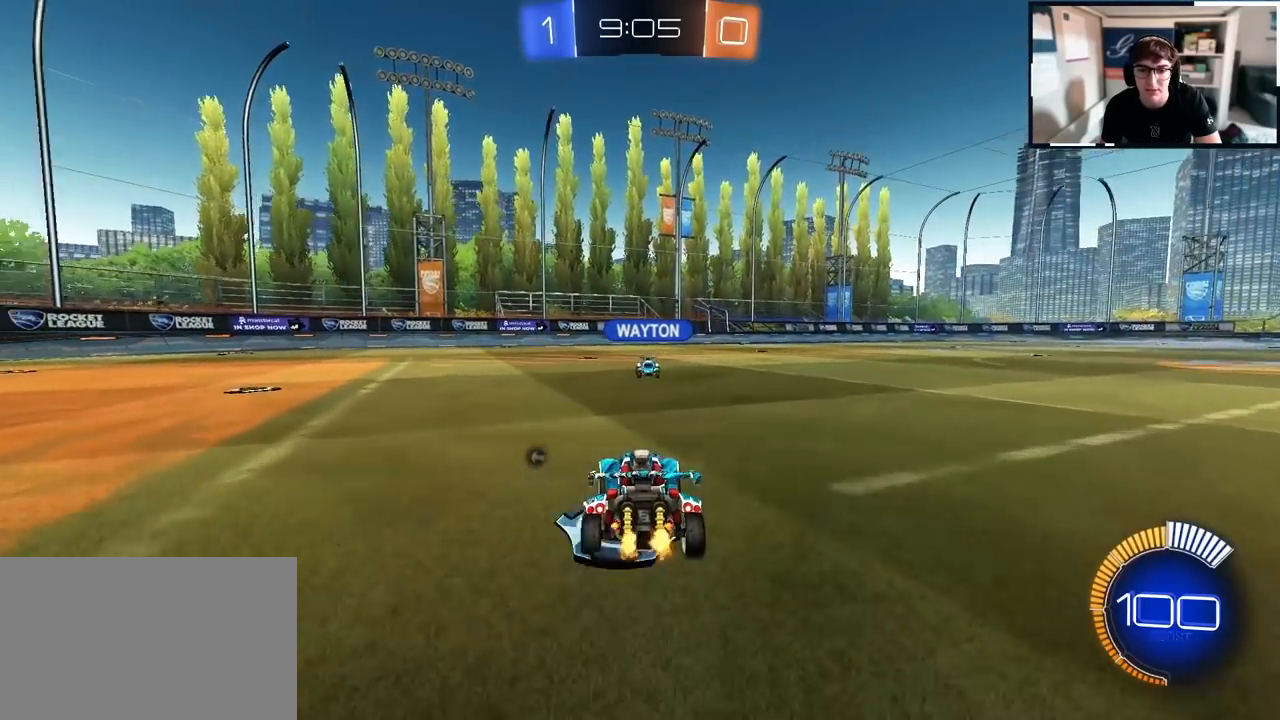
{"buttons": [], "left_stick": "center", "right_stick": "center", "events": [[133, "left_stick", "center"]]}
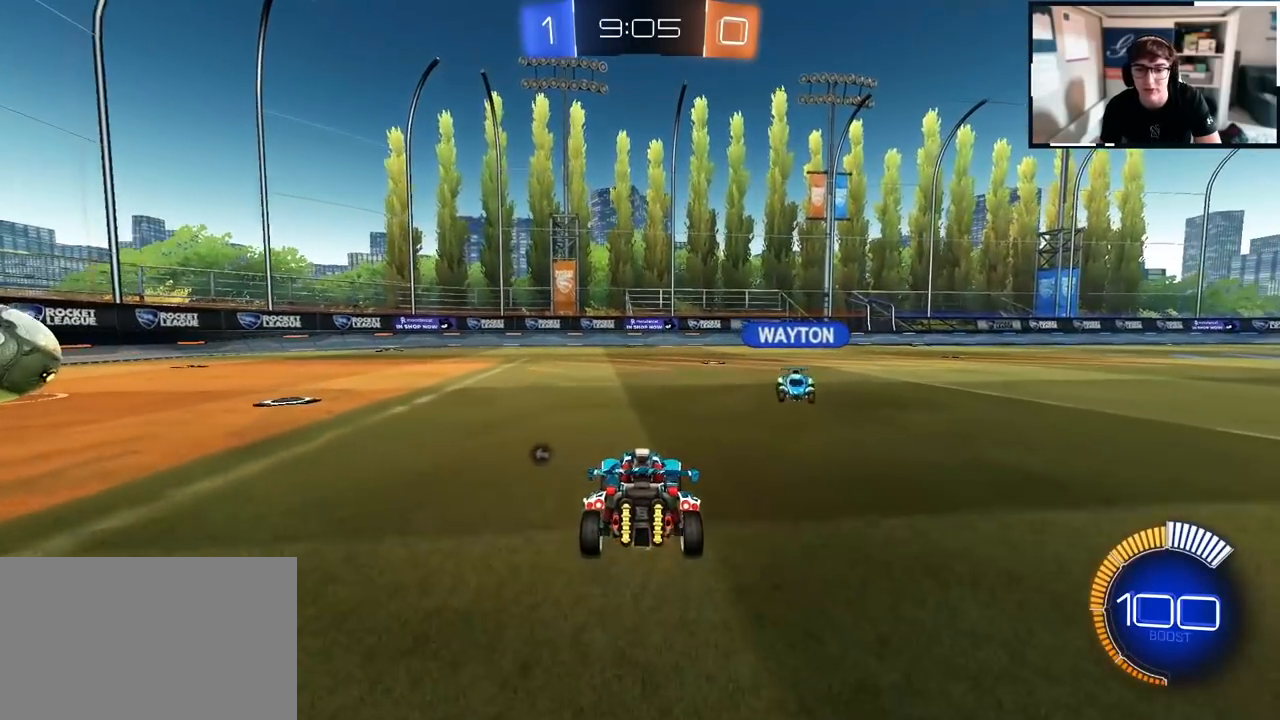
{"buttons": [], "left_stick": "down", "right_stick": "center", "events": [[67, "left_stick", "right"], [167, "left_stick", "center"], [450, "left_stick", "down"]]}
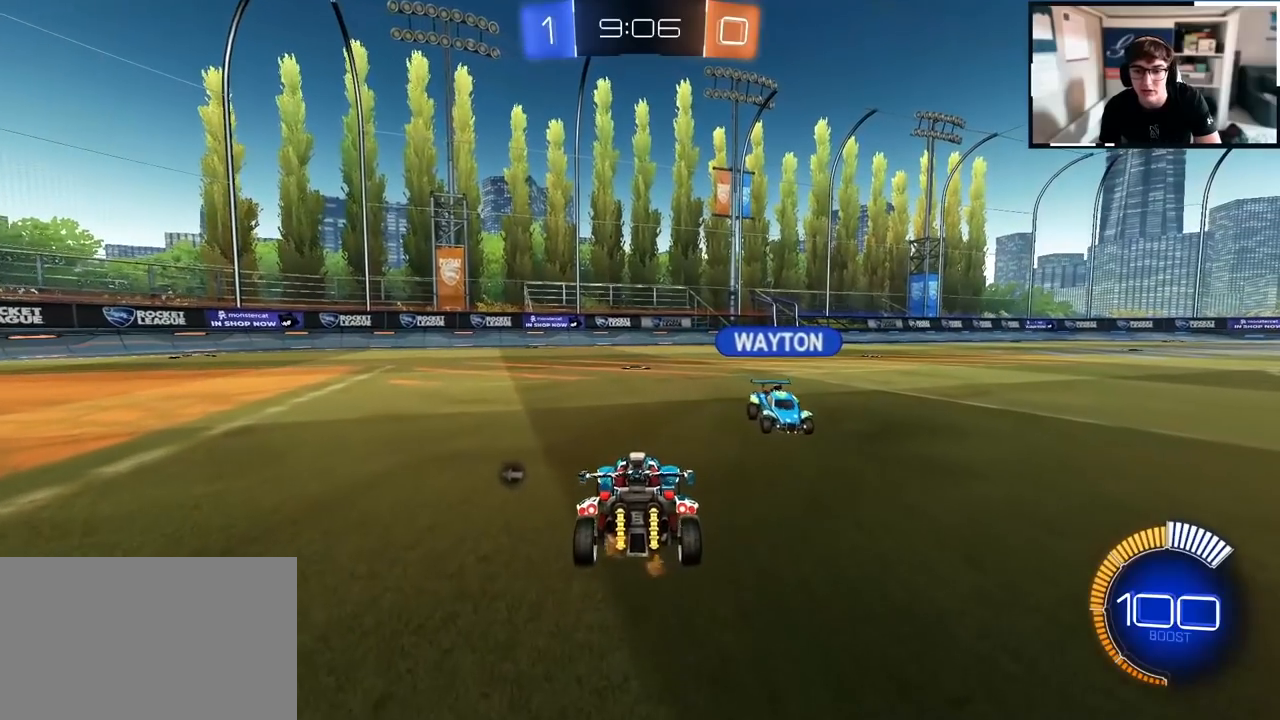
{"buttons": [], "left_stick": "center", "right_stick": "center", "events": [[100, "left_stick", "center"], [233, "left_stick", "down"], [417, "left_stick", "center"]]}
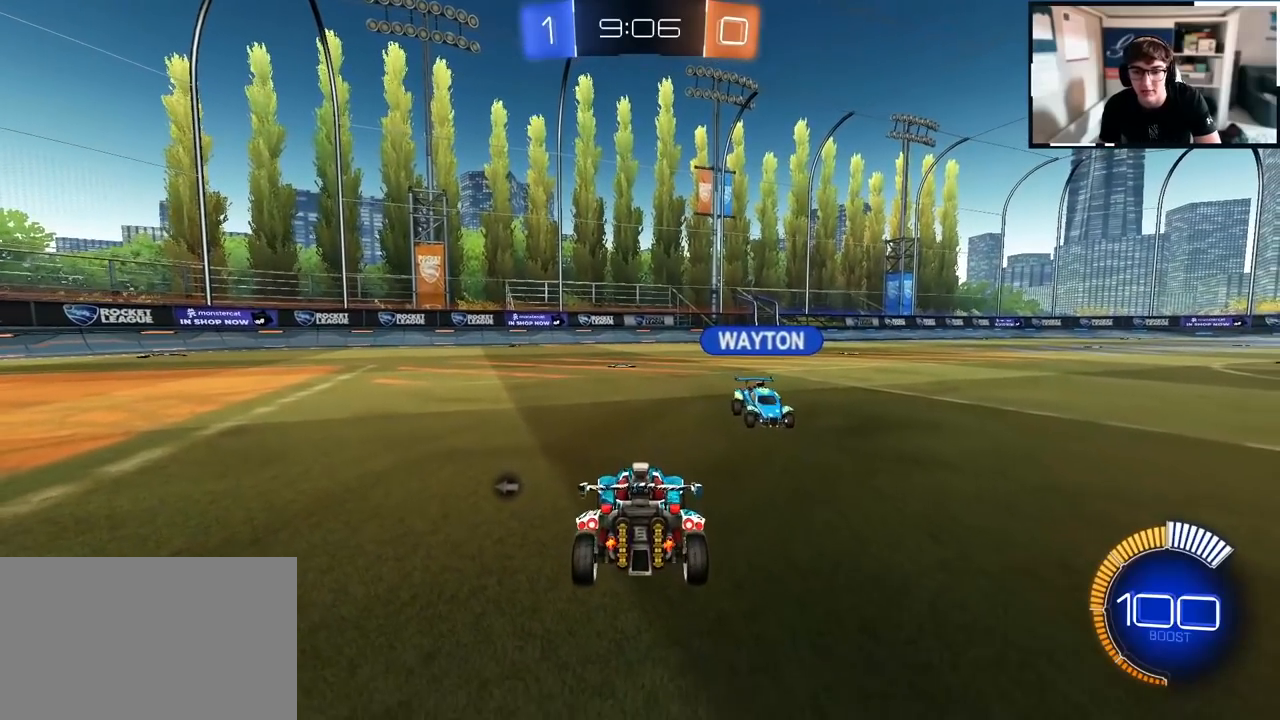
{"buttons": [], "left_stick": "center", "right_stick": "center", "events": [[67, "left_stick", "down"], [233, "left_stick", "center"]]}
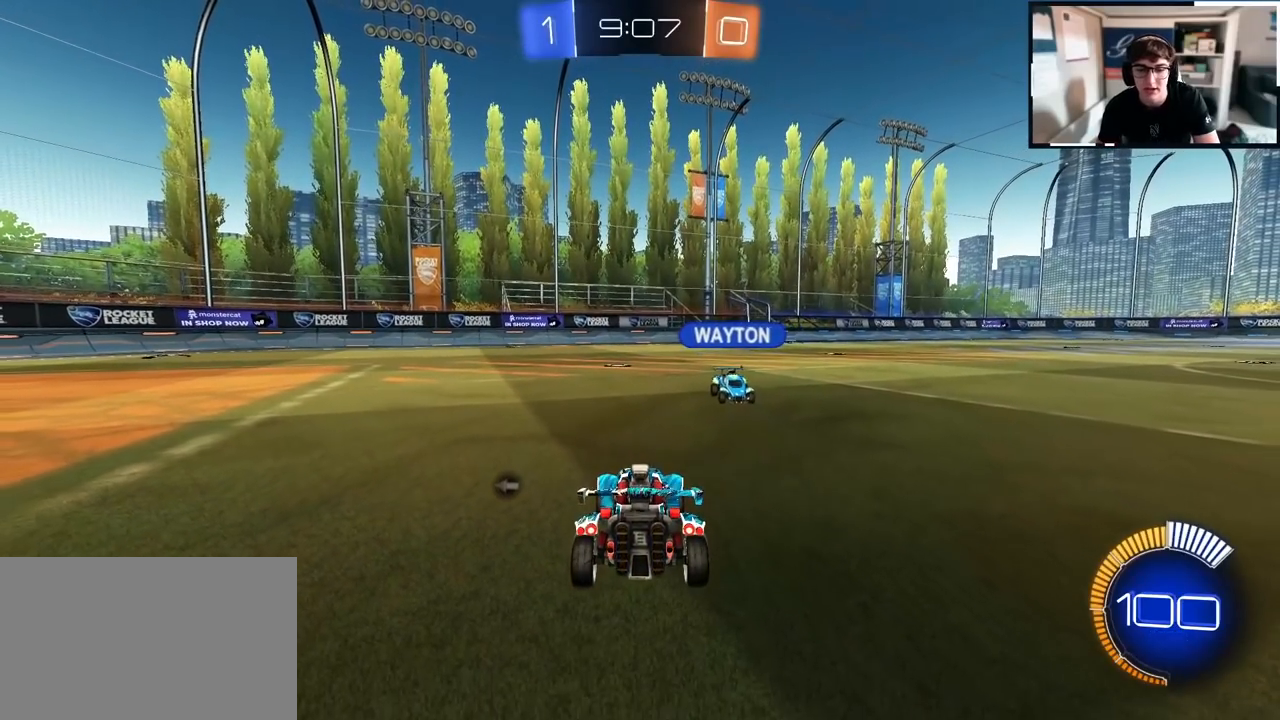
{"buttons": [], "left_stick": "center", "right_stick": "center", "events": []}
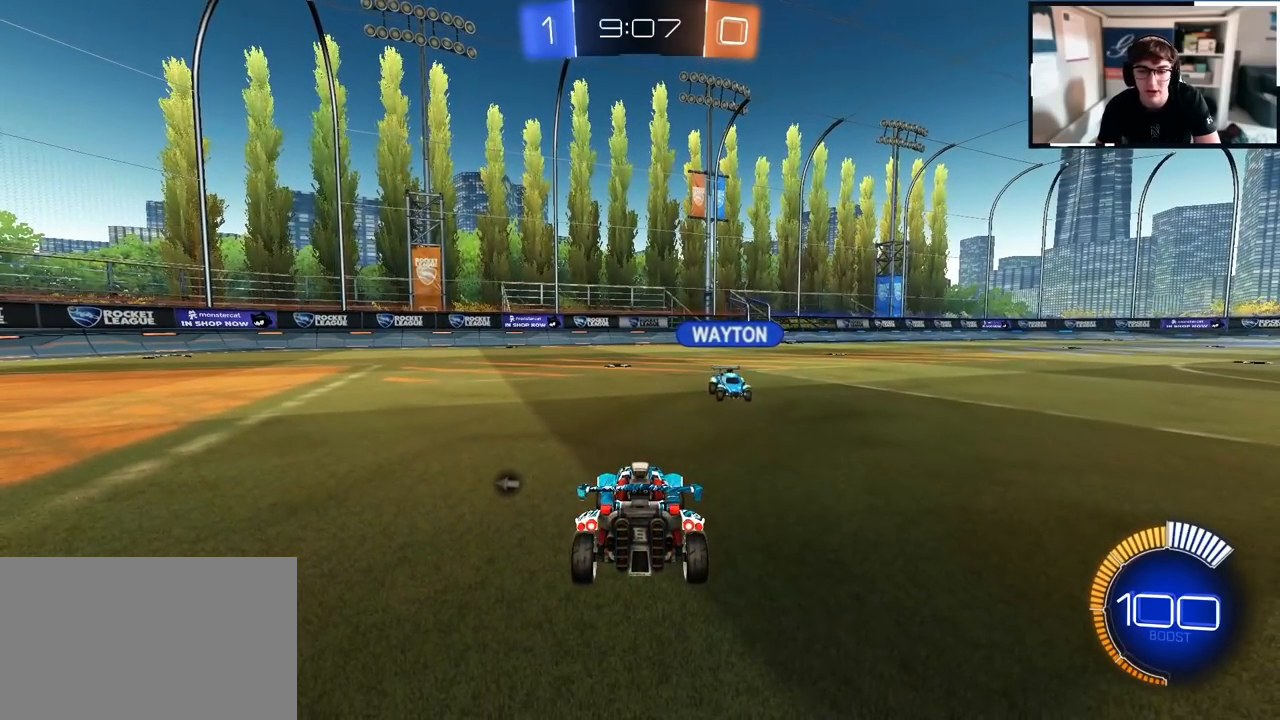
{"buttons": [], "left_stick": "center", "right_stick": "center", "events": []}
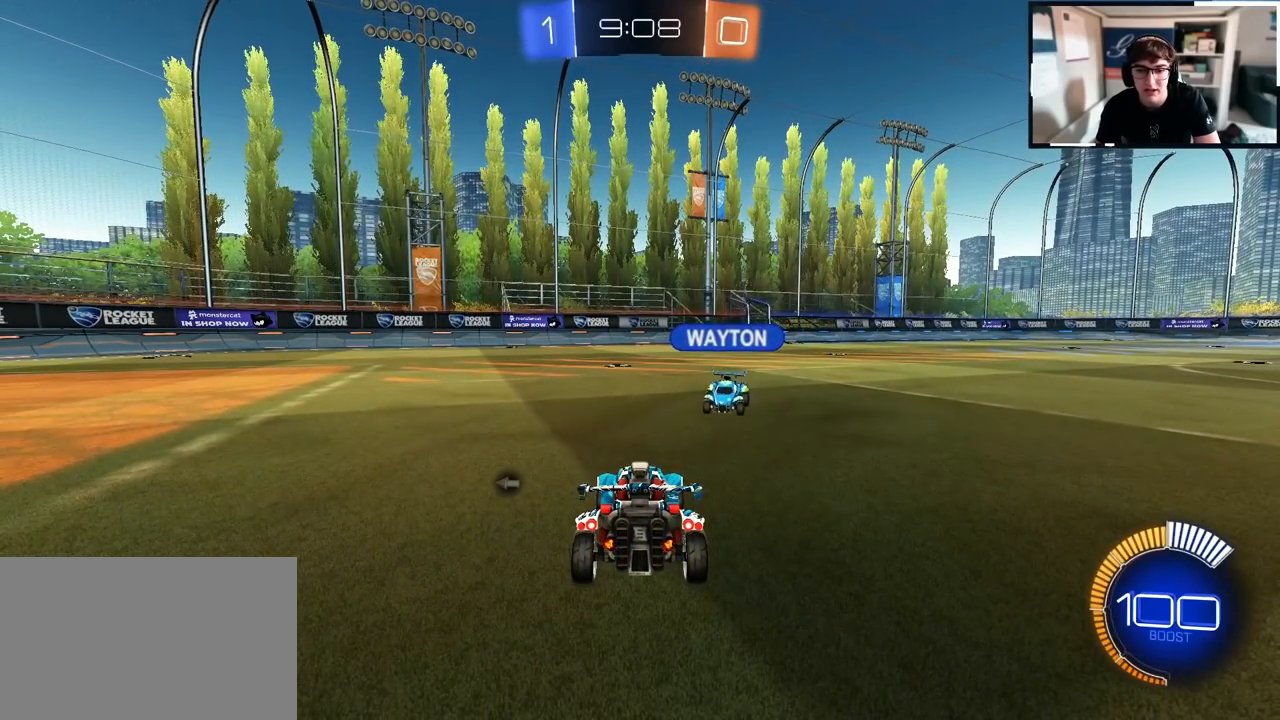
{"buttons": [], "left_stick": "center", "right_stick": "center", "events": []}
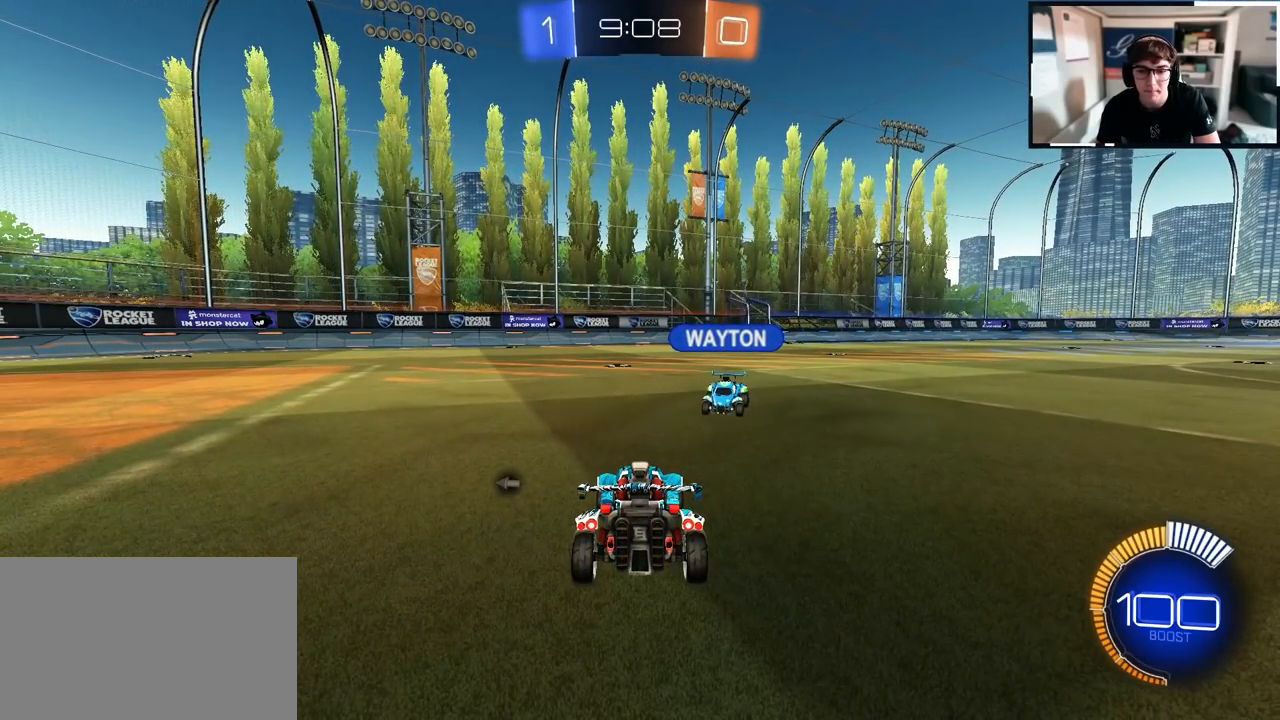
{"buttons": [], "left_stick": "center", "right_stick": "center", "events": []}
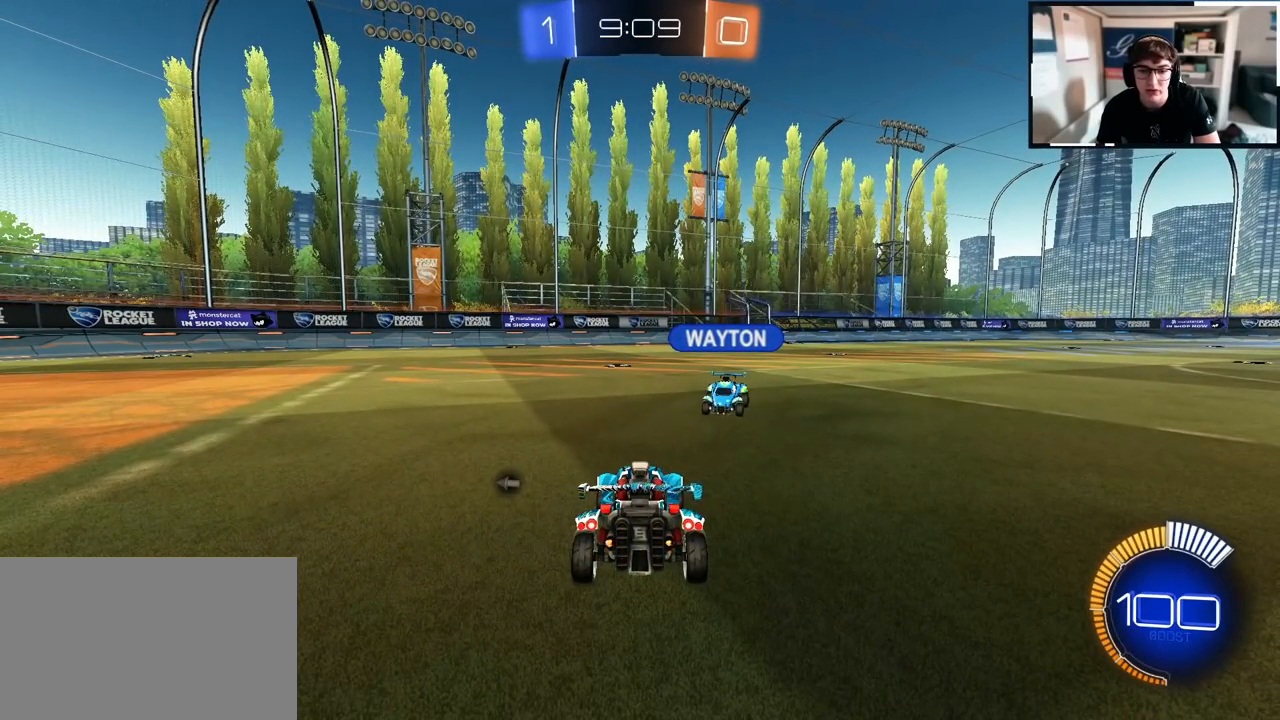
{"buttons": [], "left_stick": "center", "right_stick": "center", "events": []}
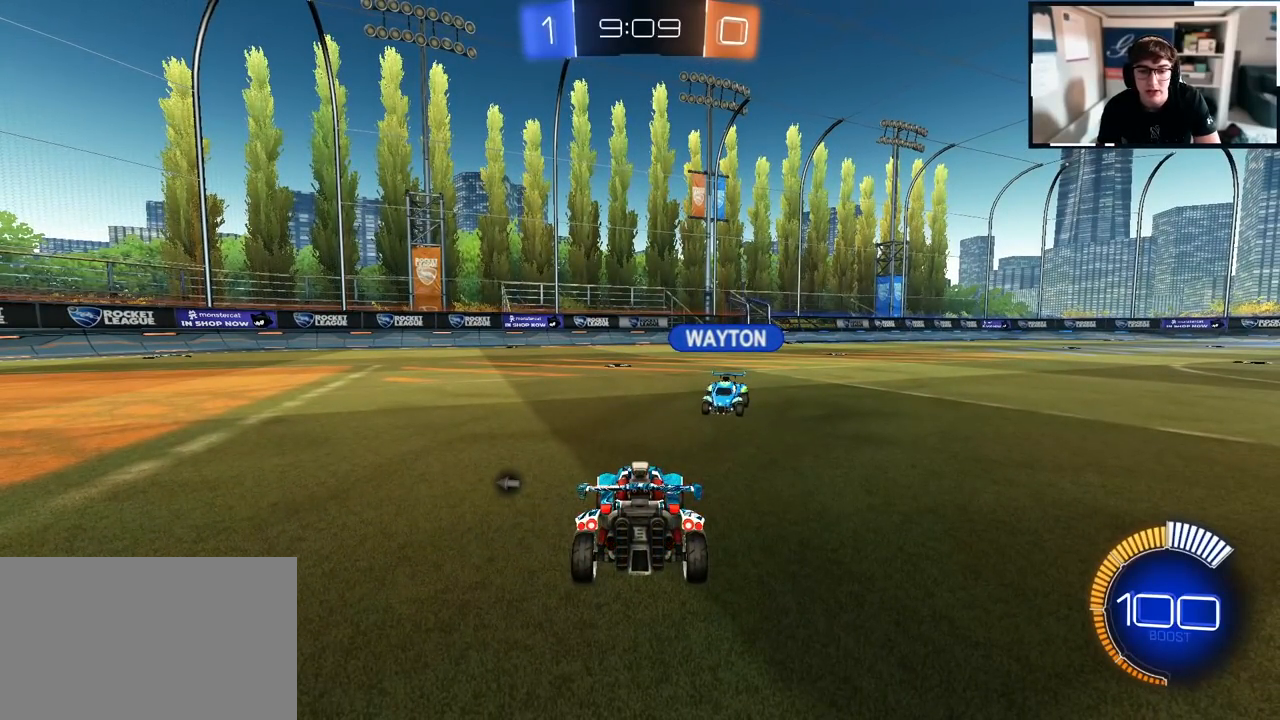
{"buttons": [], "left_stick": "center", "right_stick": "center", "events": []}
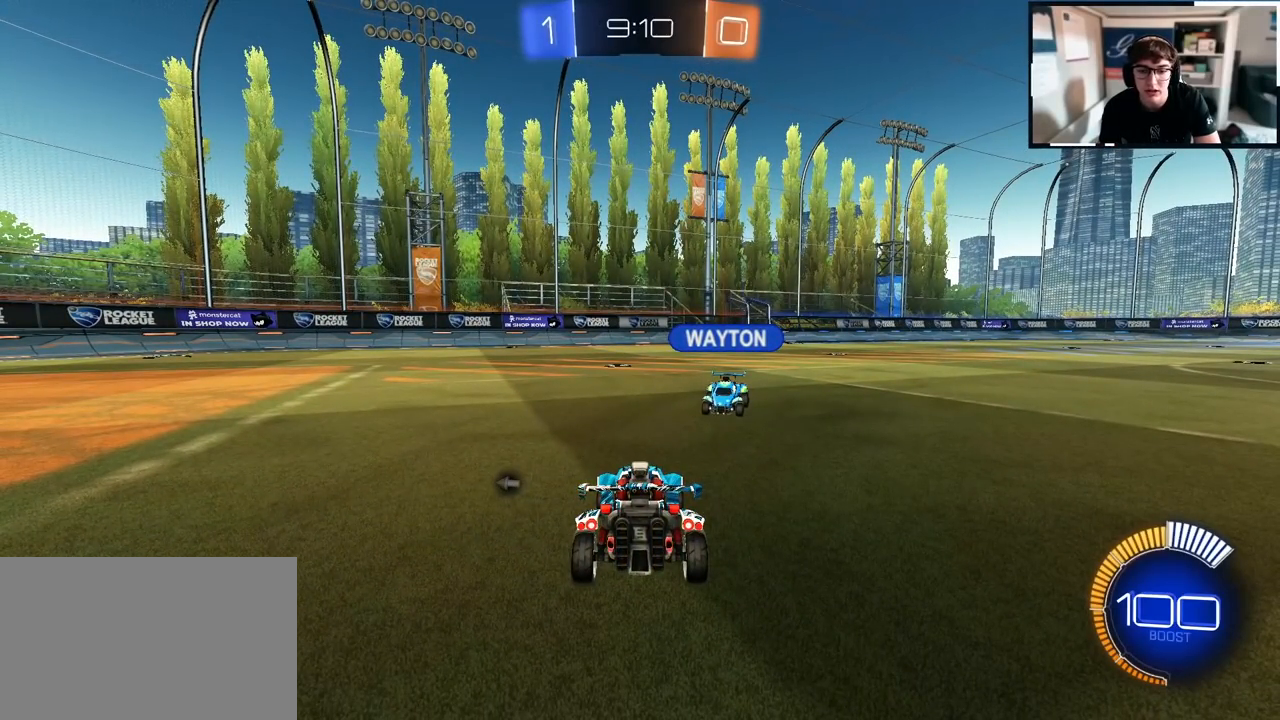
{"buttons": [], "left_stick": "center", "right_stick": "center", "events": []}
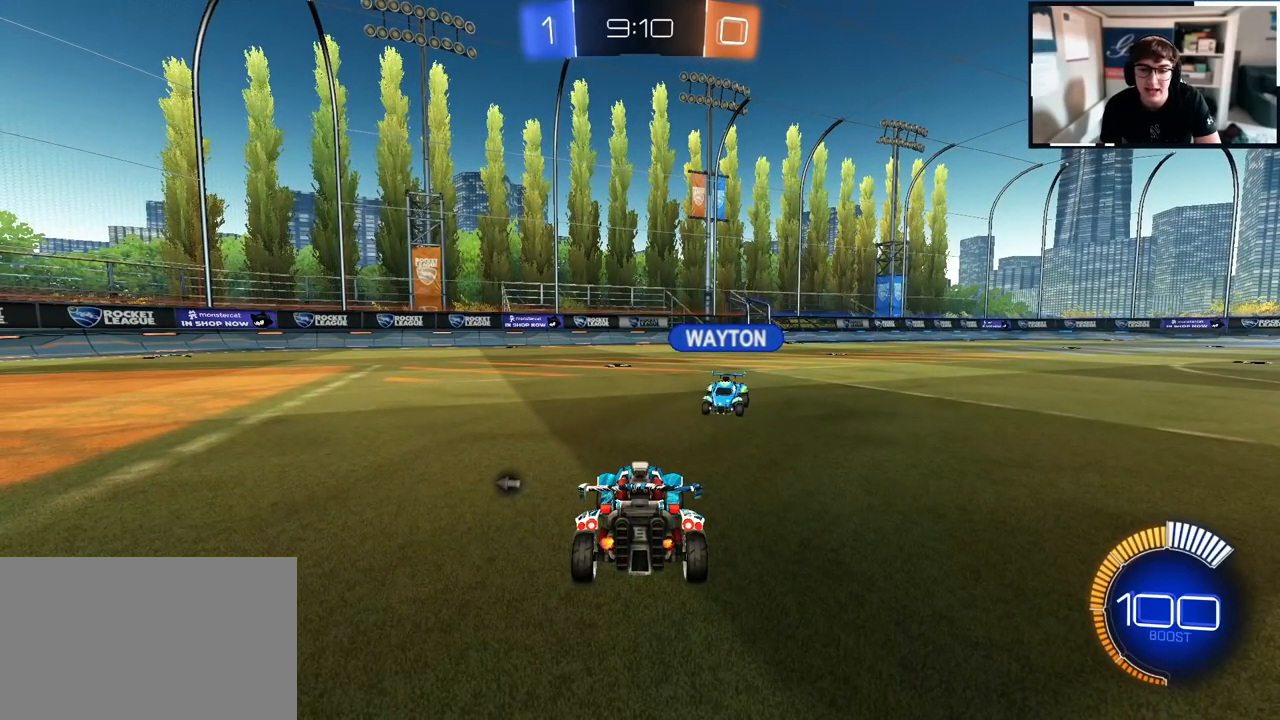
{"buttons": [], "left_stick": "down-right", "right_stick": "center", "events": [[167, "left_stick", "down"], [483, "left_stick", "down-right"]]}
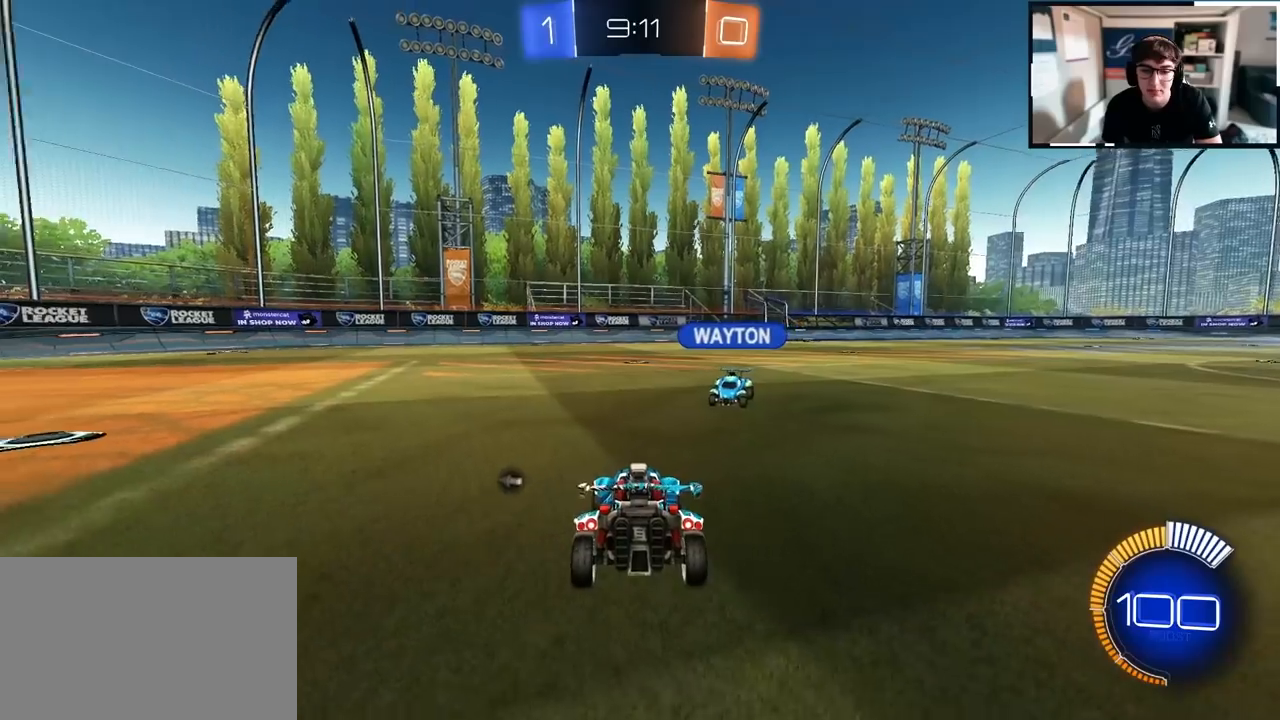
{"buttons": [], "left_stick": "center", "right_stick": "center", "events": [[250, "left_stick", "center"], [317, "left_stick", "down"], [467, "left_stick", "center"]]}
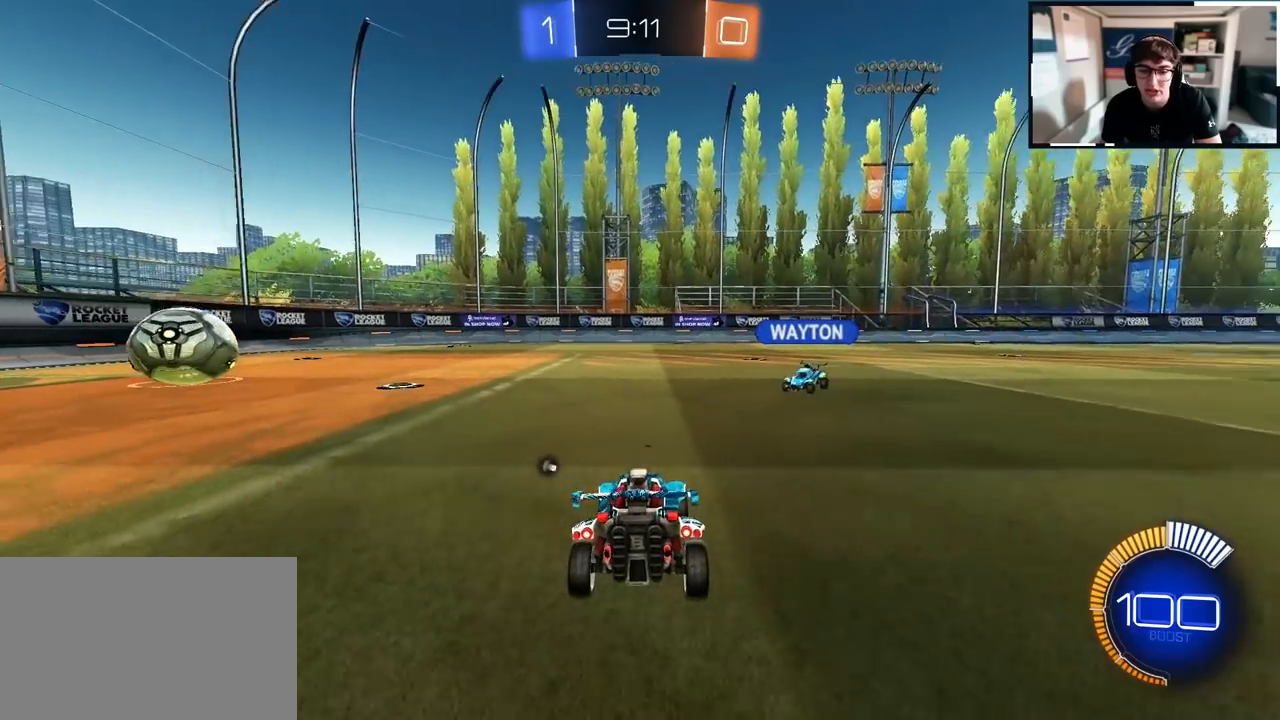
{"buttons": [], "left_stick": "center", "right_stick": "center", "events": []}
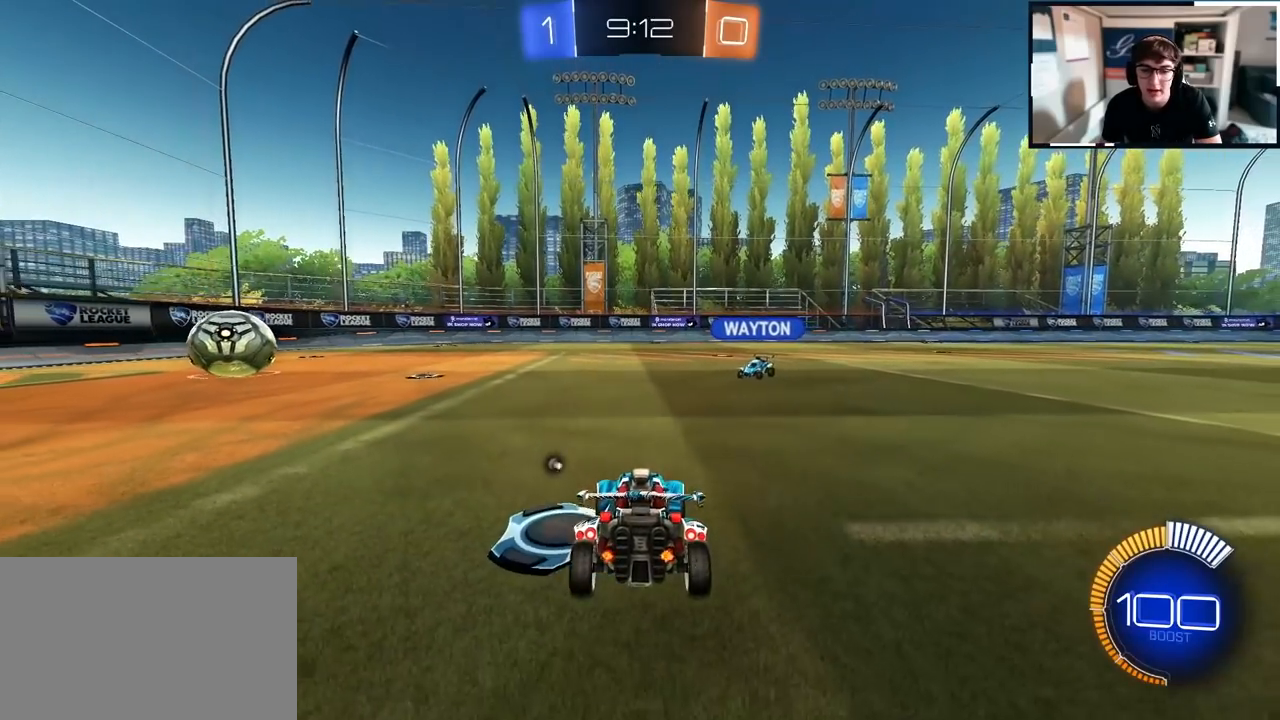
{"buttons": [], "left_stick": "center", "right_stick": "center", "events": []}
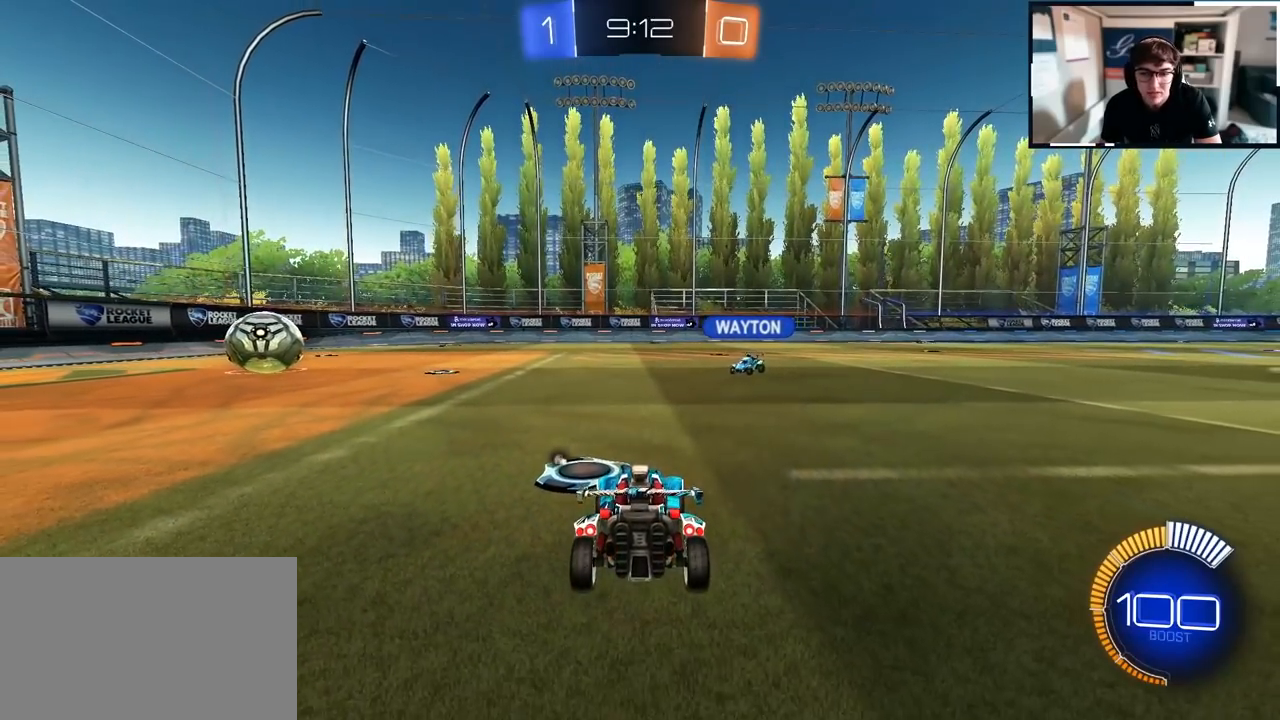
{"buttons": [], "left_stick": "center", "right_stick": "center", "events": [[117, "left_stick", "up"], [500, "left_stick", "center"]]}
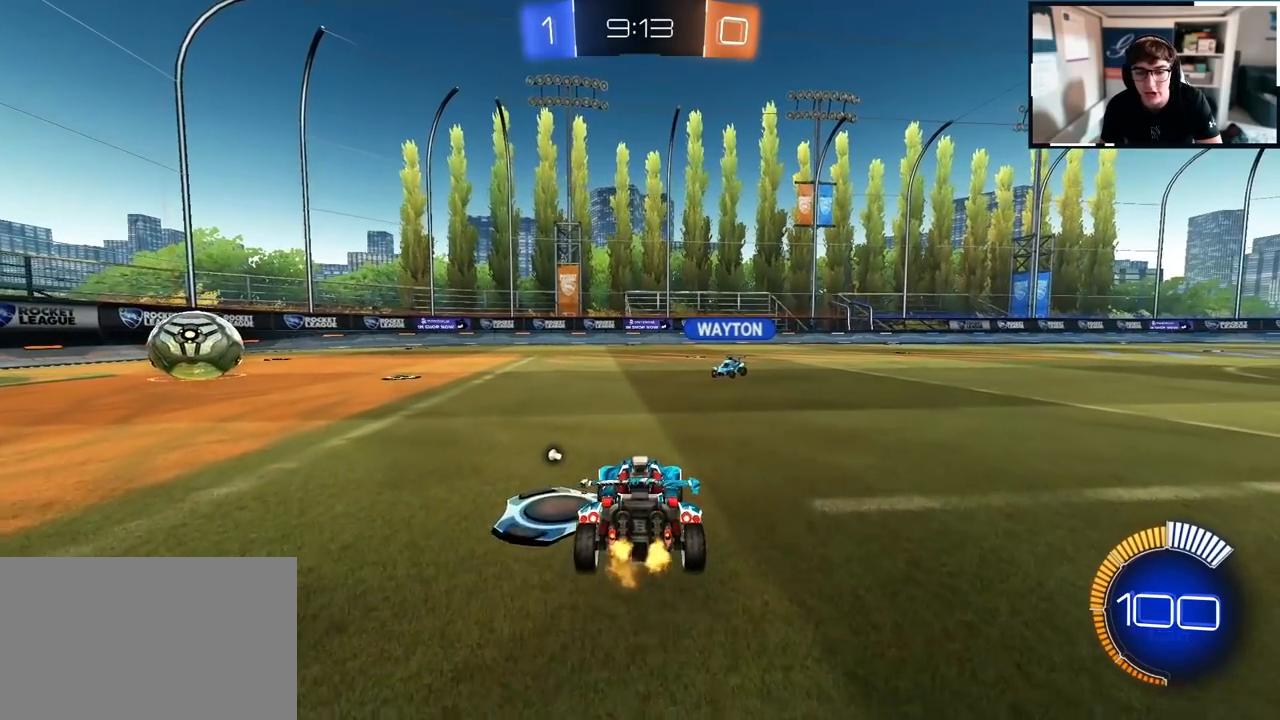
{"buttons": [], "left_stick": "center", "right_stick": "center", "events": [[267, "left_stick", "up"], [400, "left_stick", "center"]]}
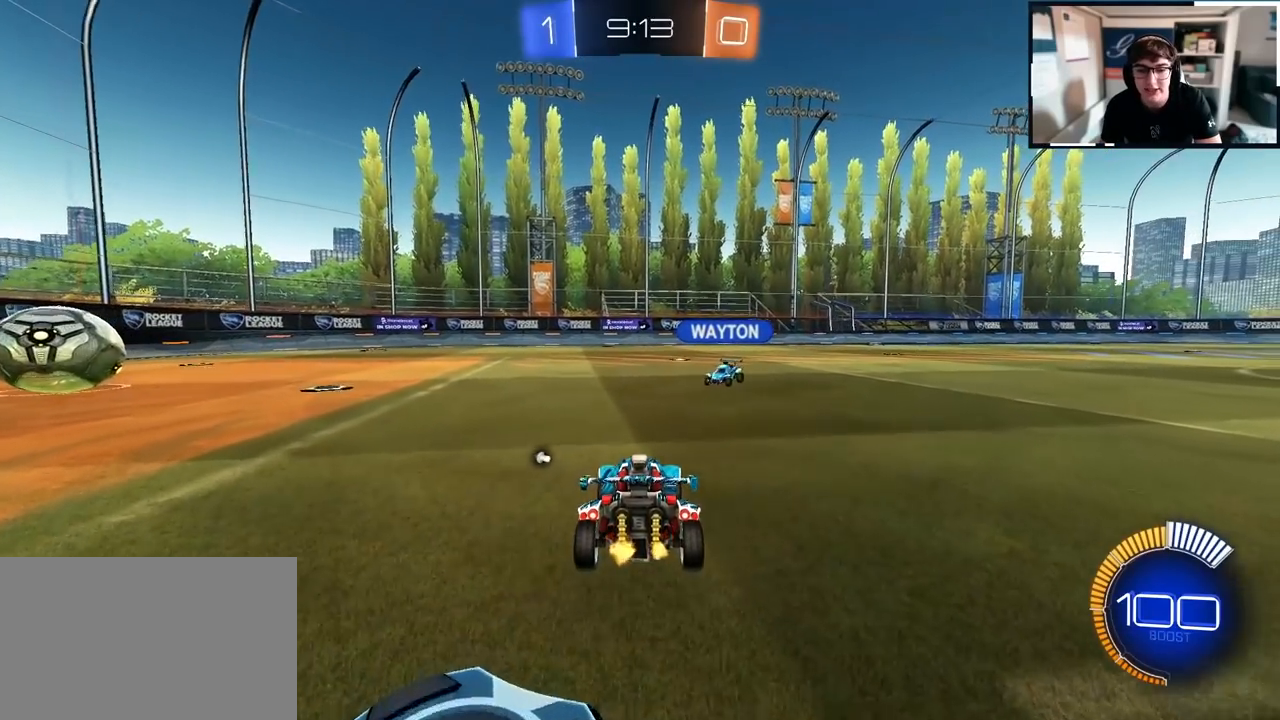
{"buttons": [], "left_stick": "center", "right_stick": "center", "events": [[250, "left_stick", "up-right"], [383, "left_stick", "center"]]}
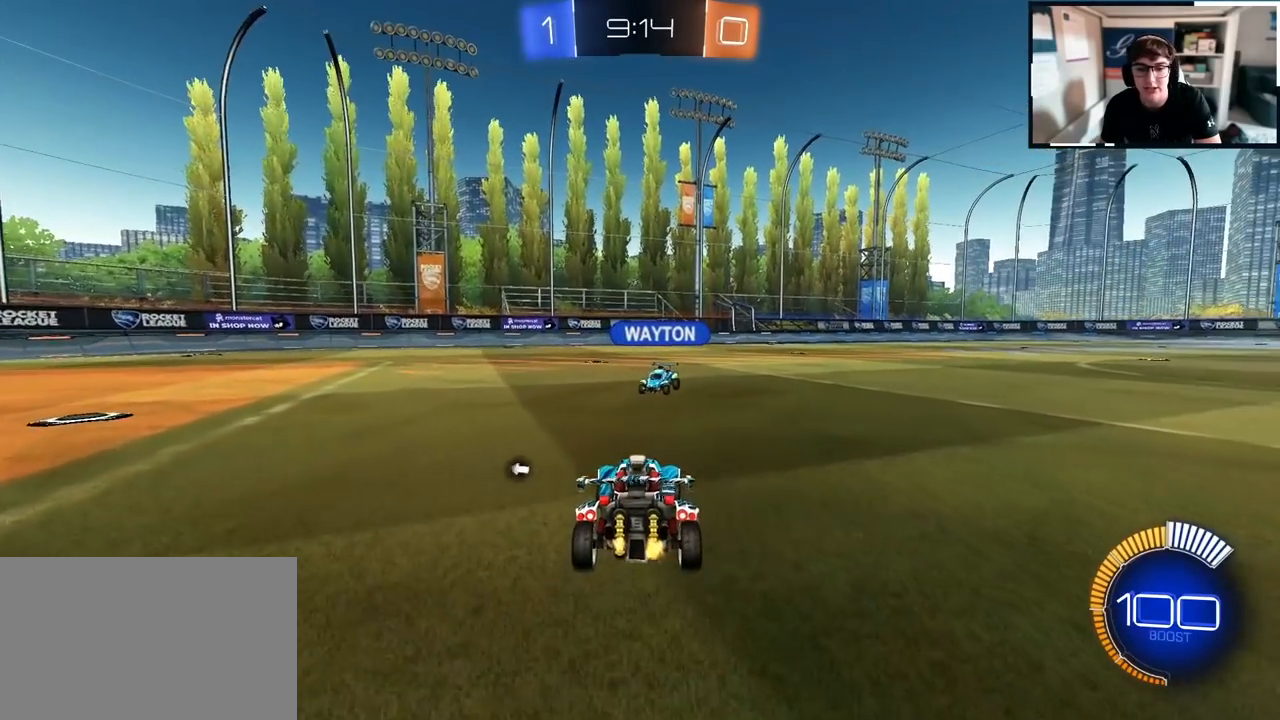
{"buttons": [], "left_stick": "center", "right_stick": "center", "events": [[283, "left_stick", "up"], [483, "left_stick", "center"]]}
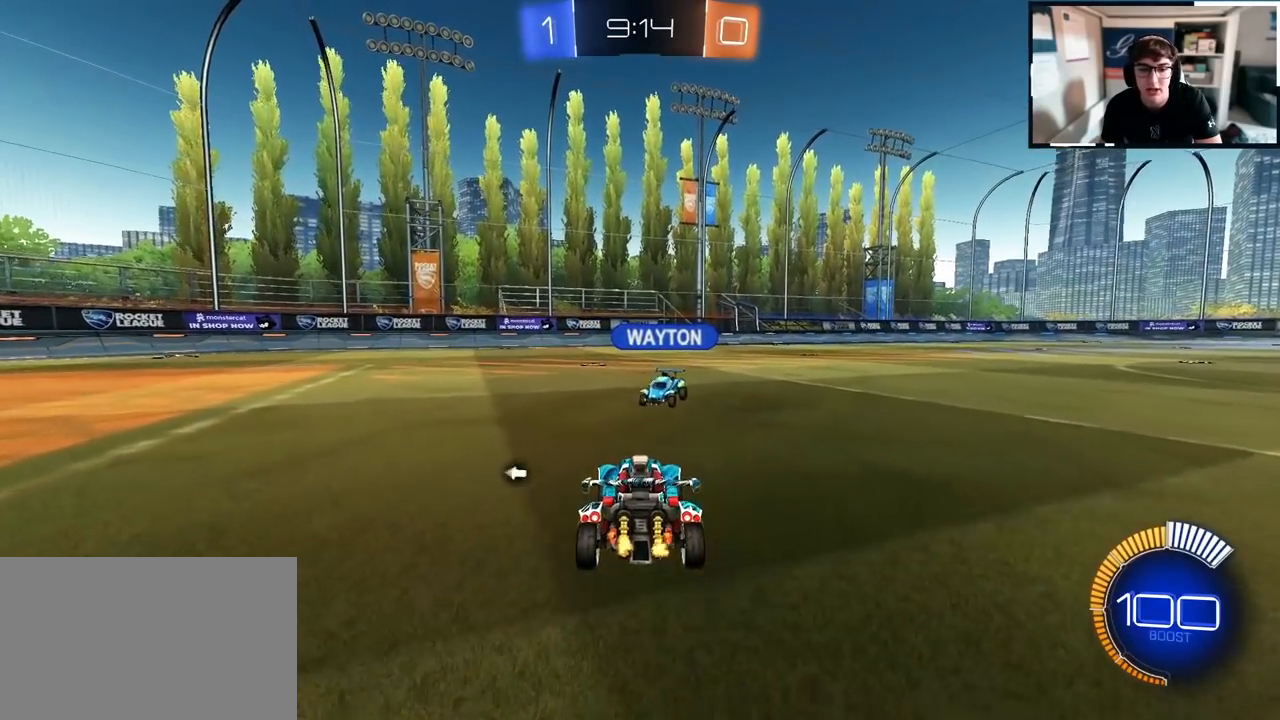
{"buttons": [], "left_stick": "center", "right_stick": "center", "events": []}